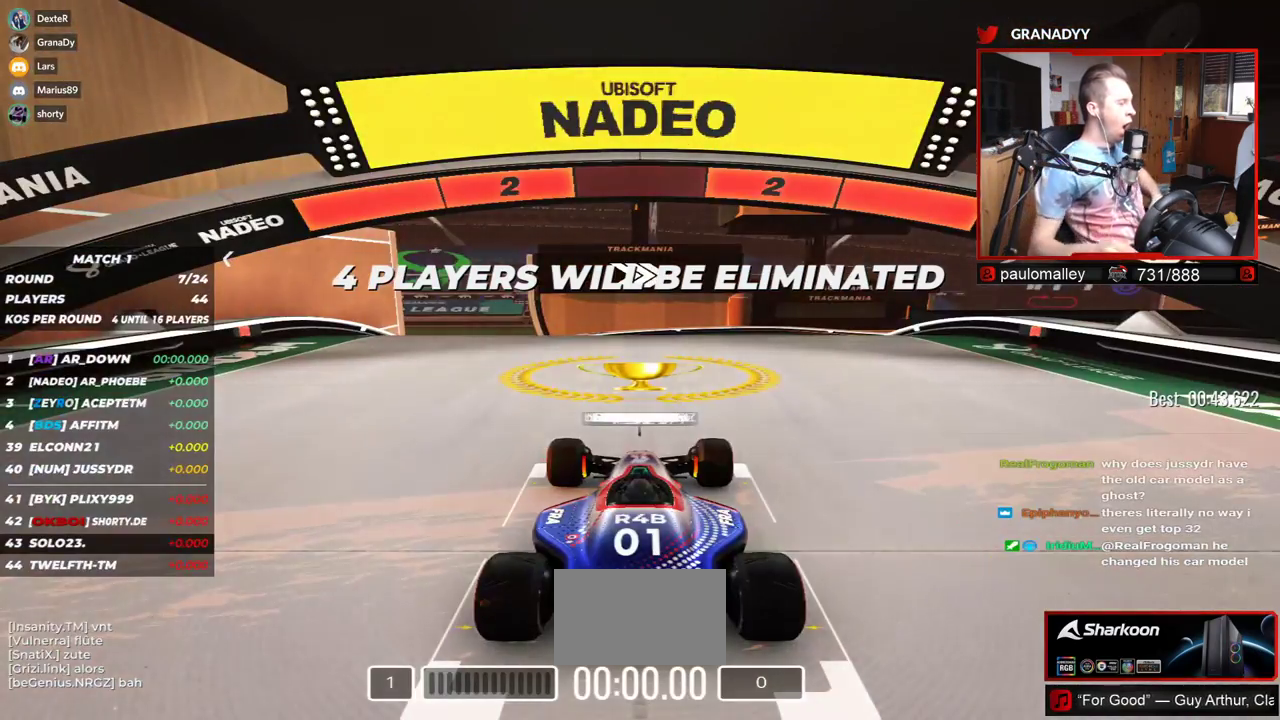
Gameplay with keyboard; each line is a JSON object with the keys held at the frame after it. "events" lists presses ("down") and releases ("up") of "down", "left", "right" and "up" between this image and that frame as [ms after this image, input, new state], when the widget could be followed in between. No other keys are recorded. Mouse input is not recorded.
{"keys": ["up"], "events": [[267, "up", "down"]]}
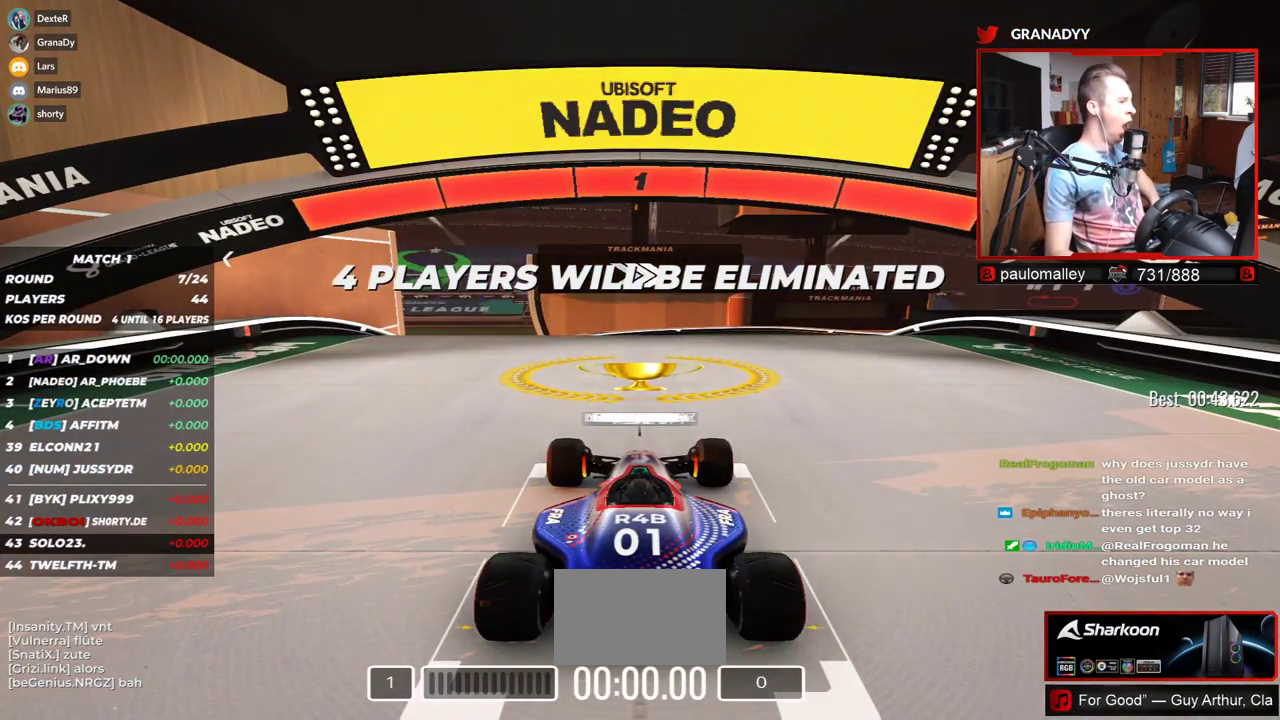
{"keys": ["up"], "events": []}
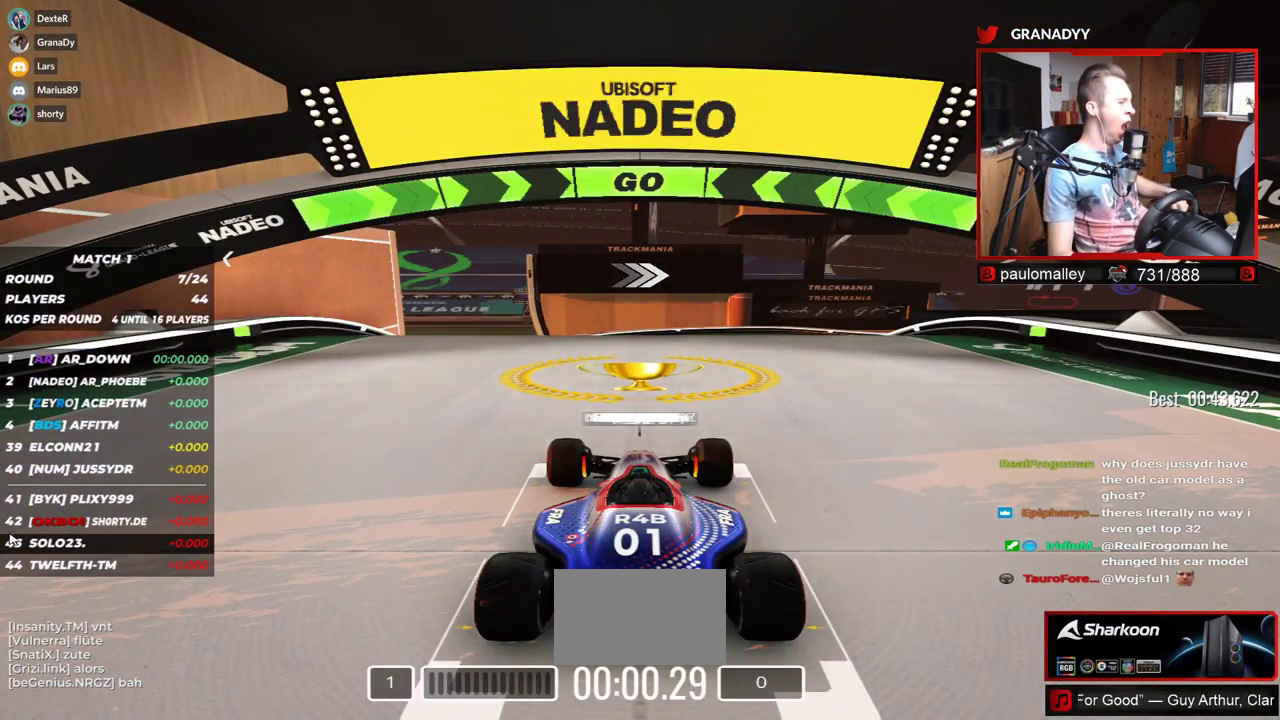
{"keys": ["up"], "events": []}
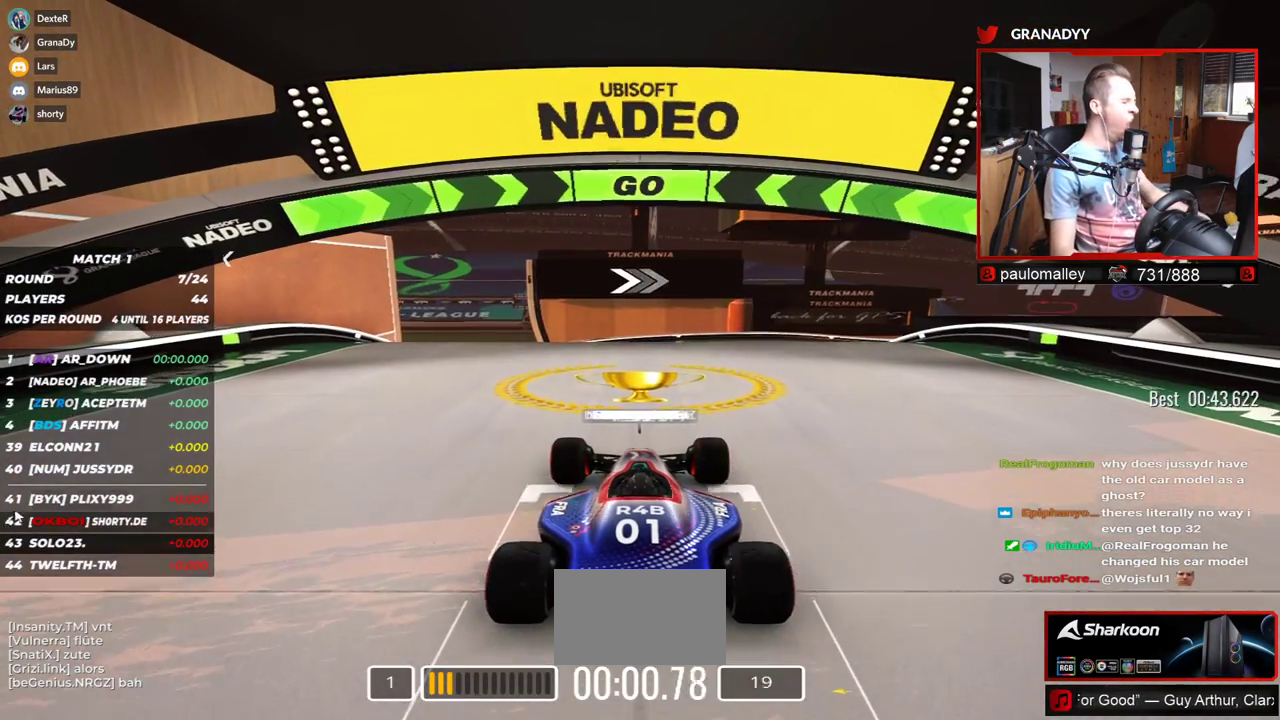
{"keys": ["up"], "events": []}
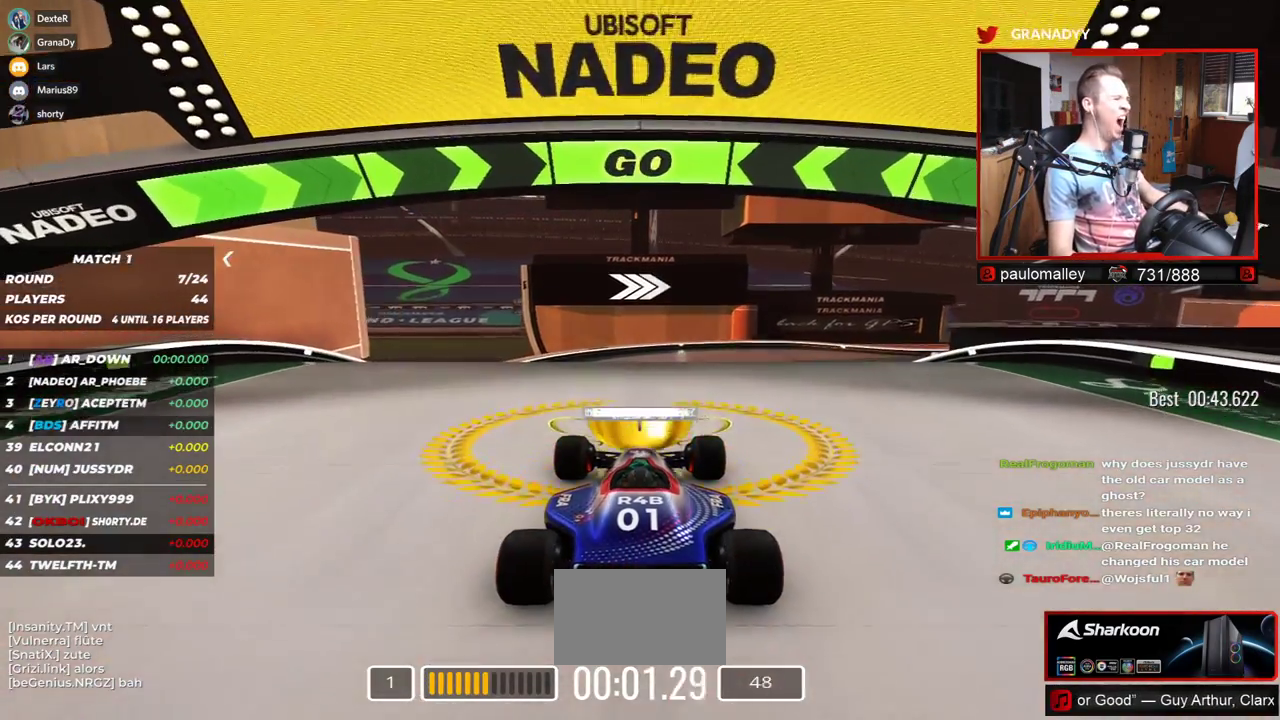
{"keys": ["up"], "events": [[367, "right", "down"], [451, "right", "up"]]}
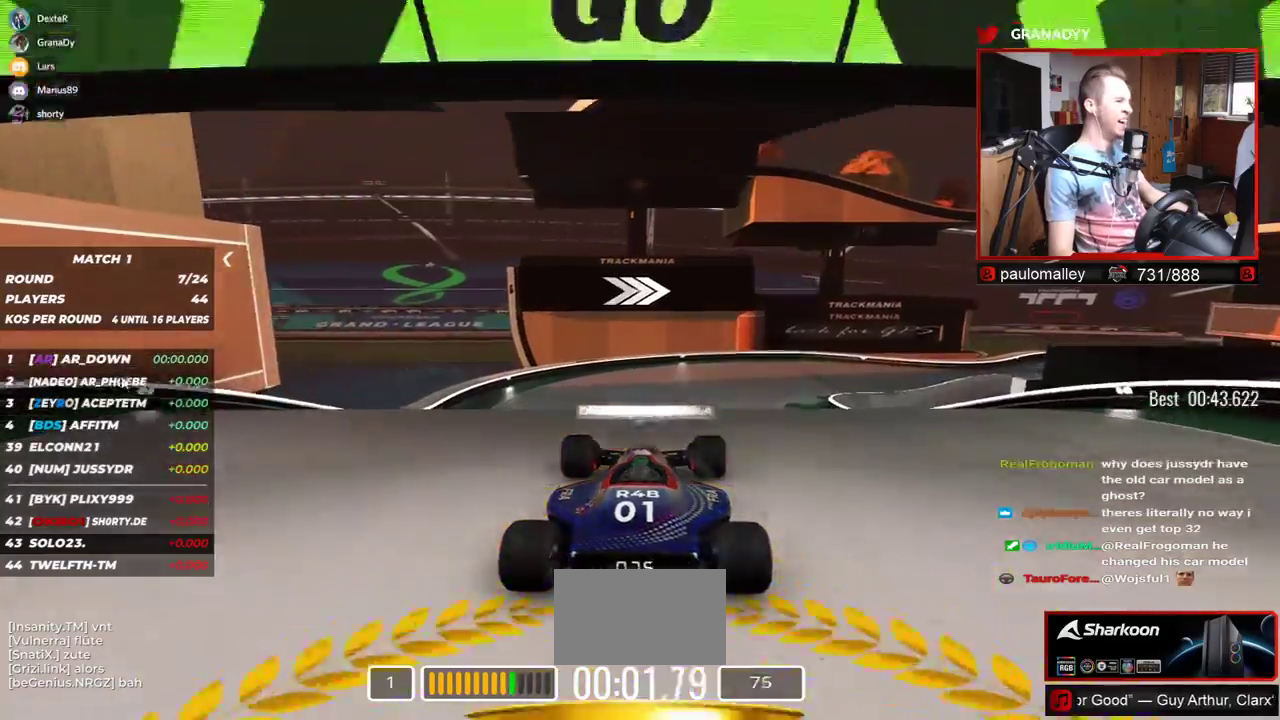
{"keys": ["right", "up"], "events": [[417, "right", "down"]]}
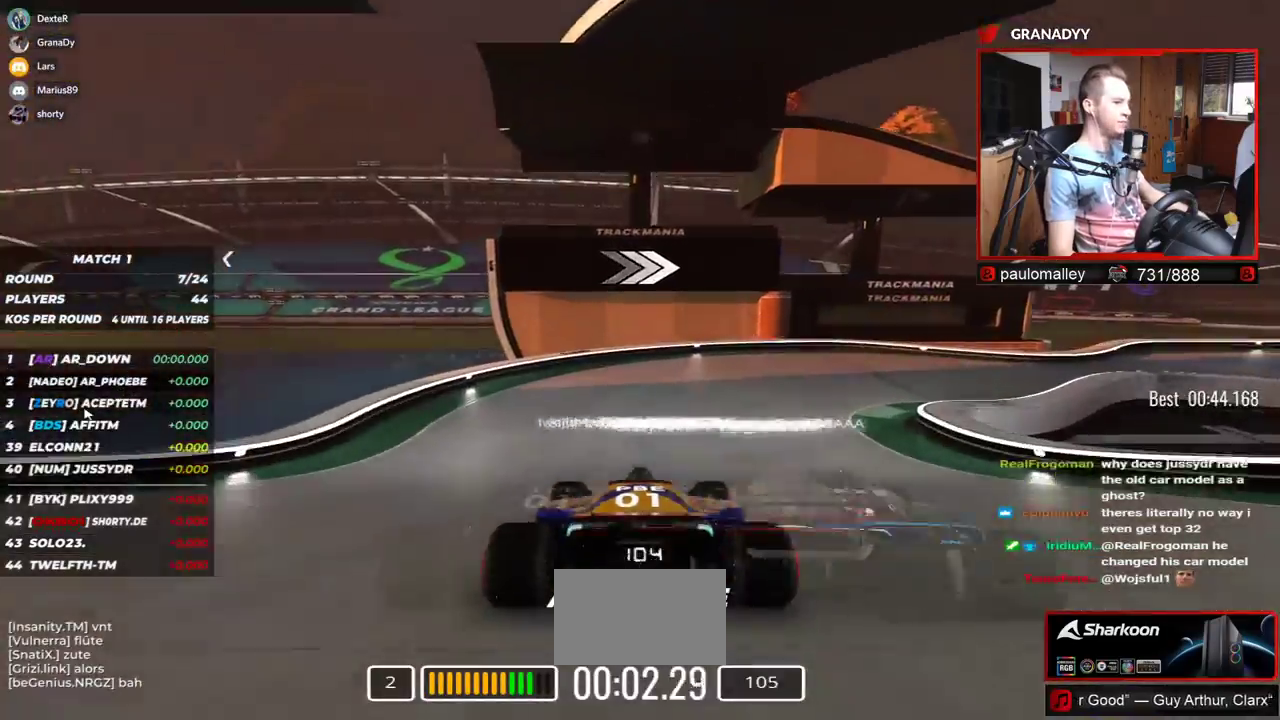
{"keys": ["right", "up"], "events": [[351, "right", "up"], [417, "right", "down"]]}
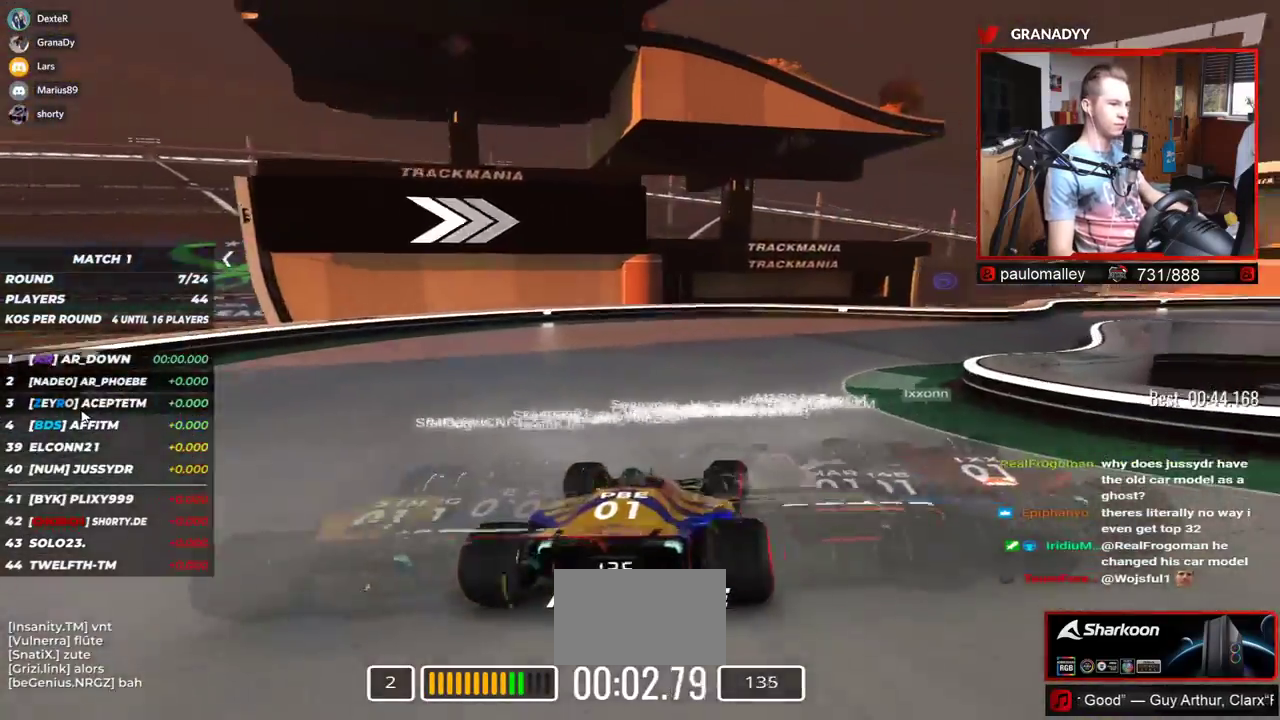
{"keys": ["right", "up"], "events": []}
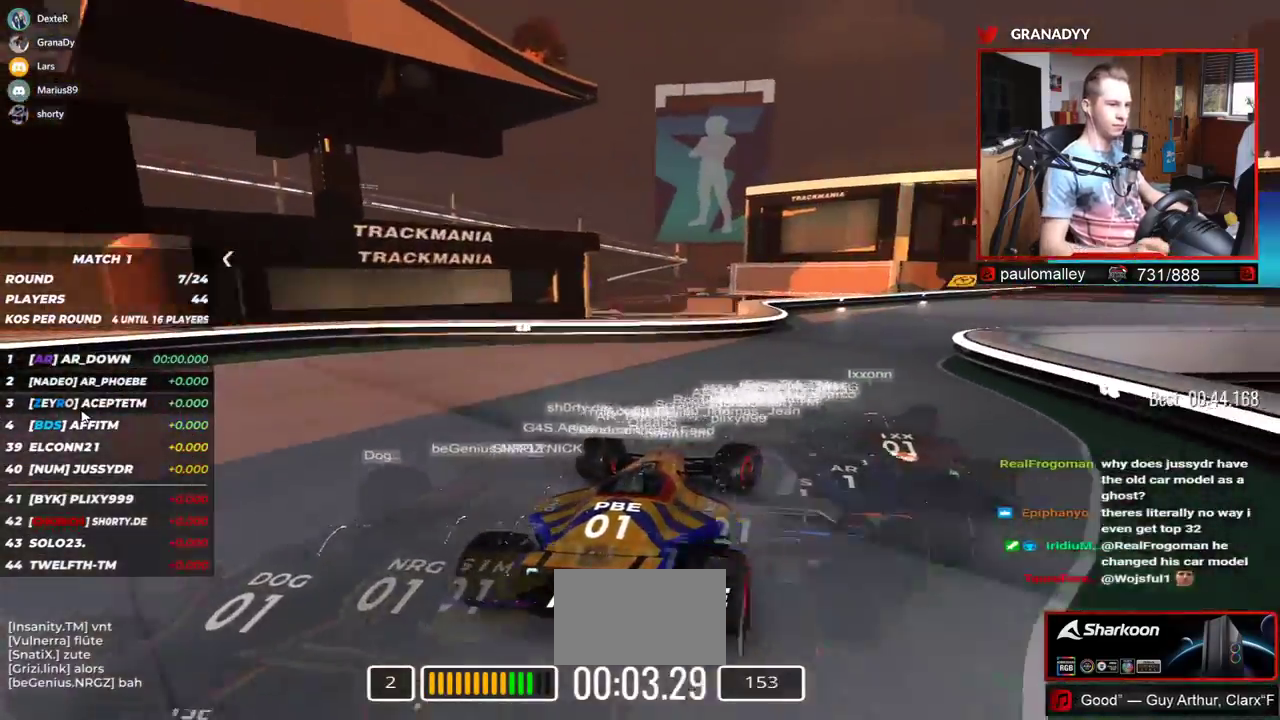
{"keys": ["right", "up"], "events": []}
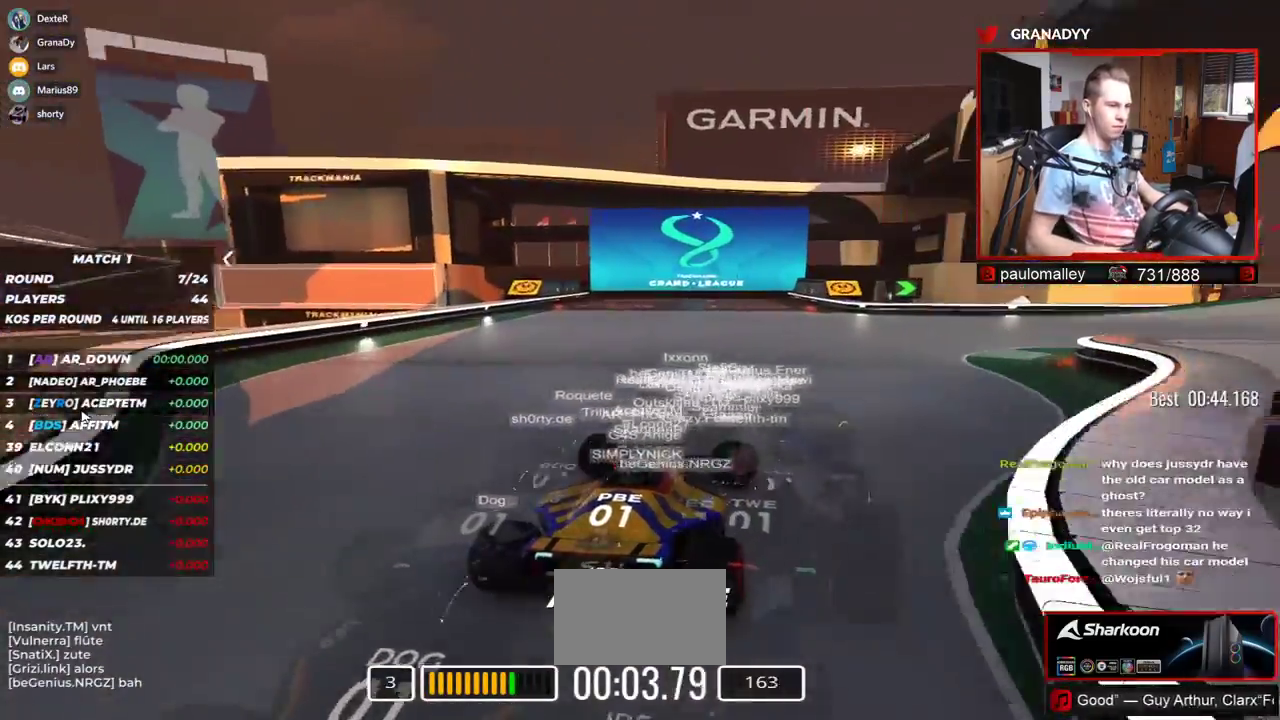
{"keys": ["right", "up"], "events": []}
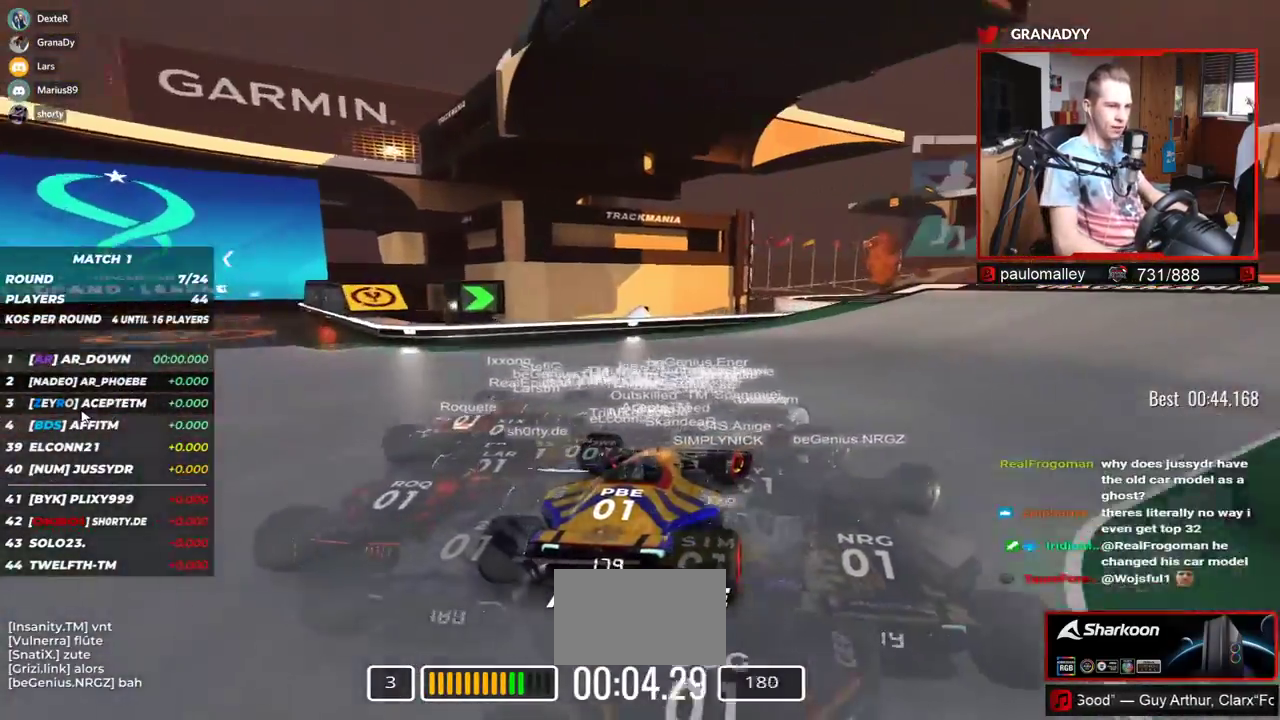
{"keys": ["up"], "events": [[267, "right", "up"]]}
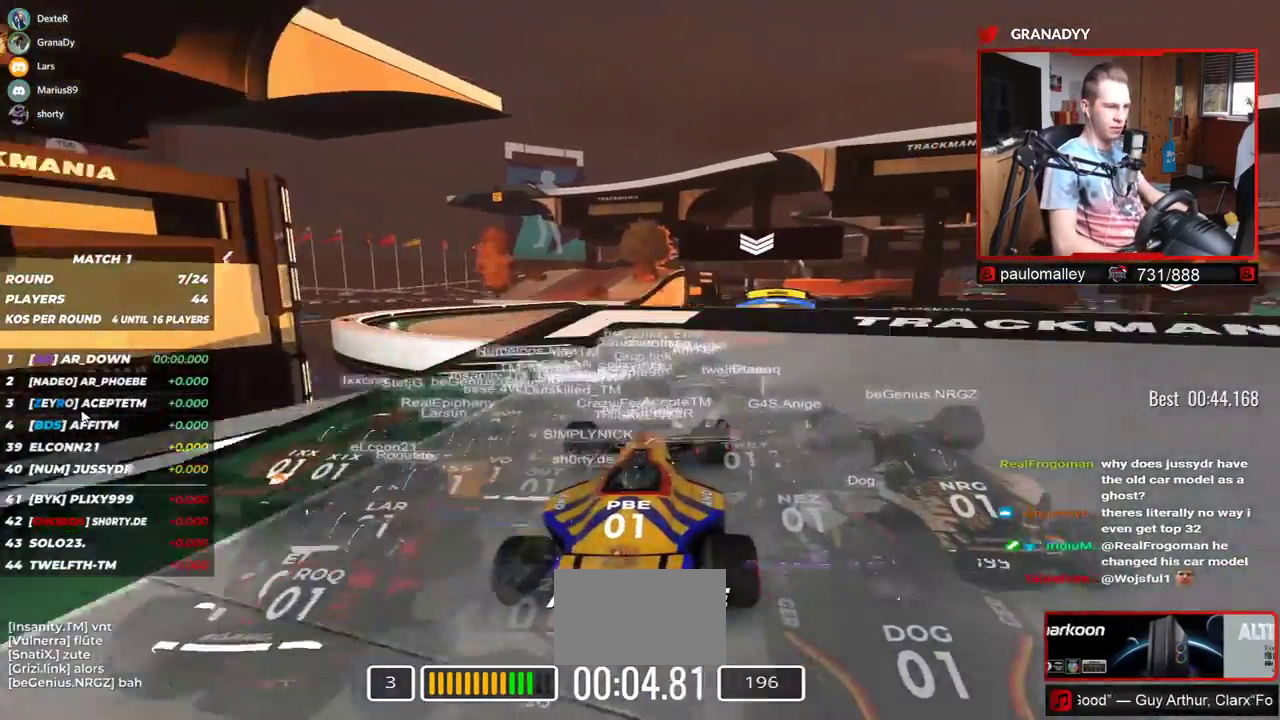
{"keys": ["up"], "events": []}
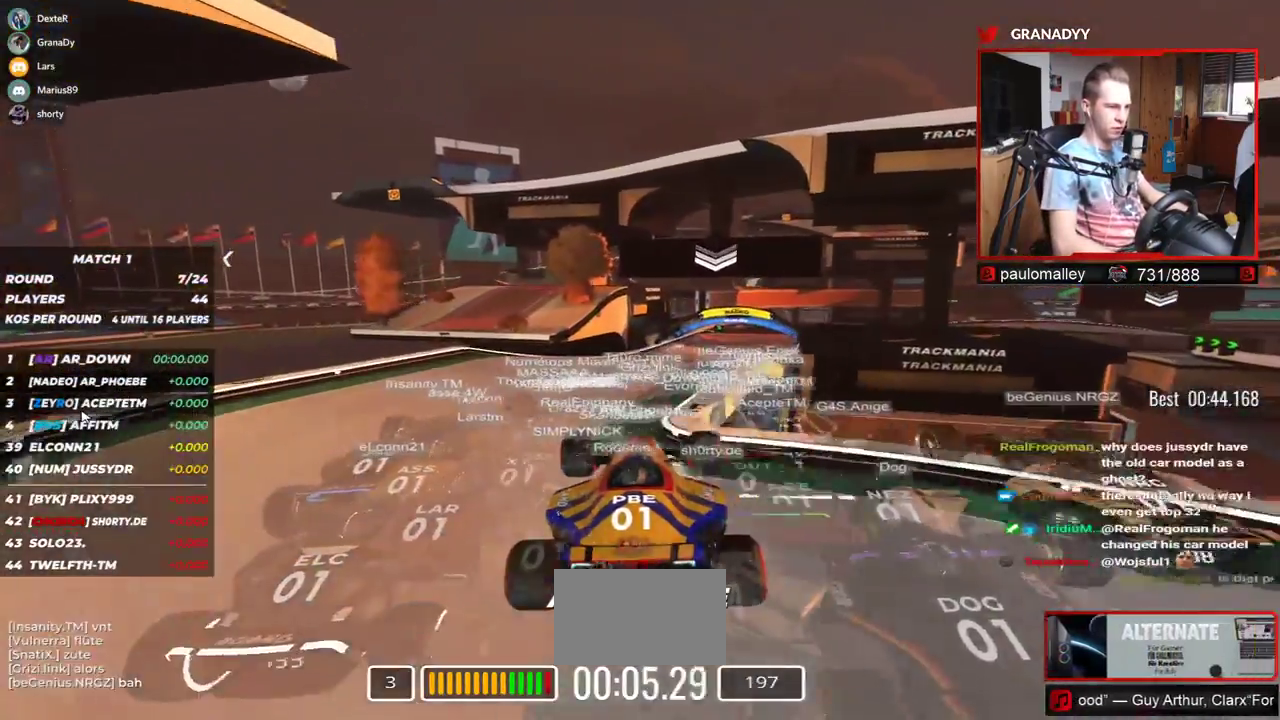
{"keys": ["up"], "events": []}
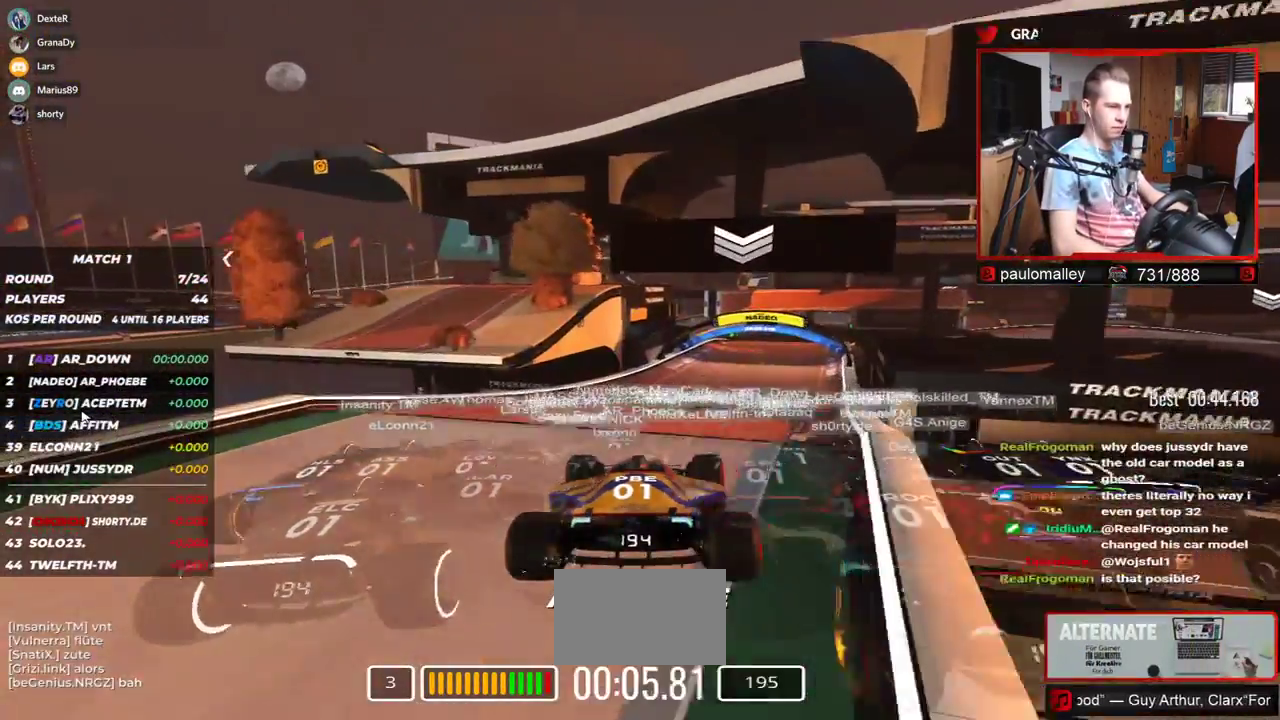
{"keys": ["up"], "events": []}
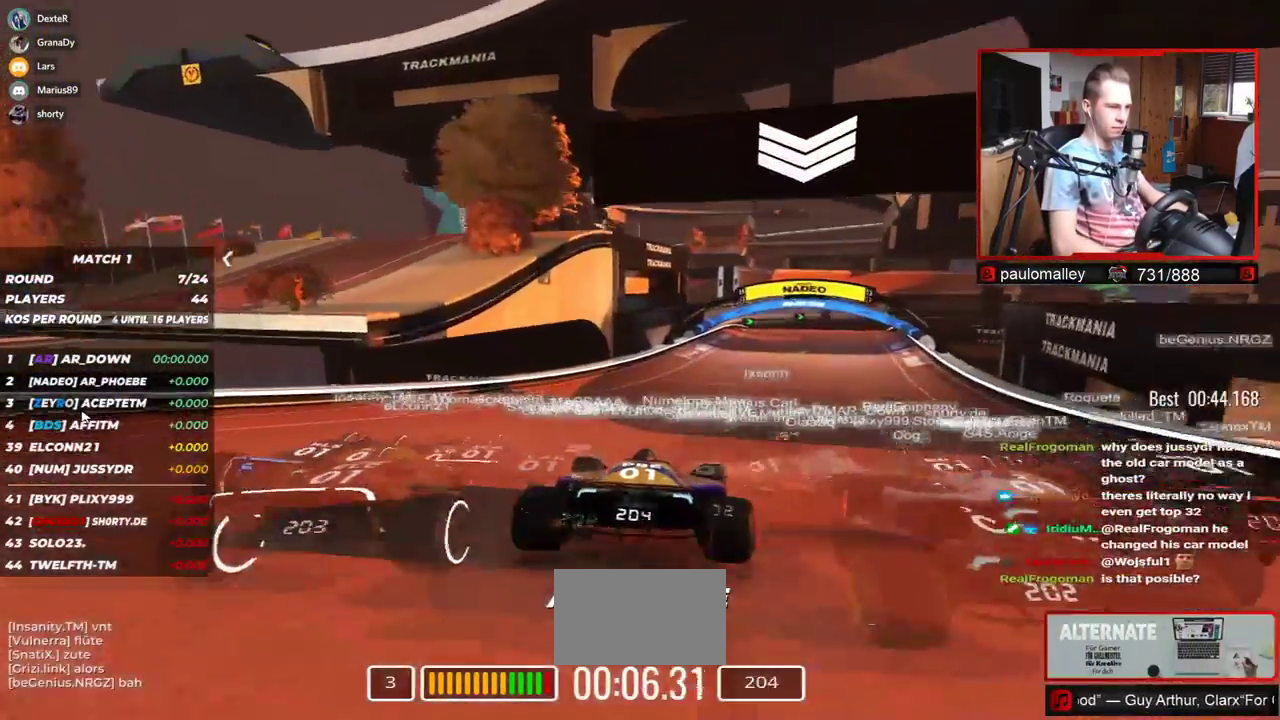
{"keys": ["right", "up"], "events": [[317, "right", "down"]]}
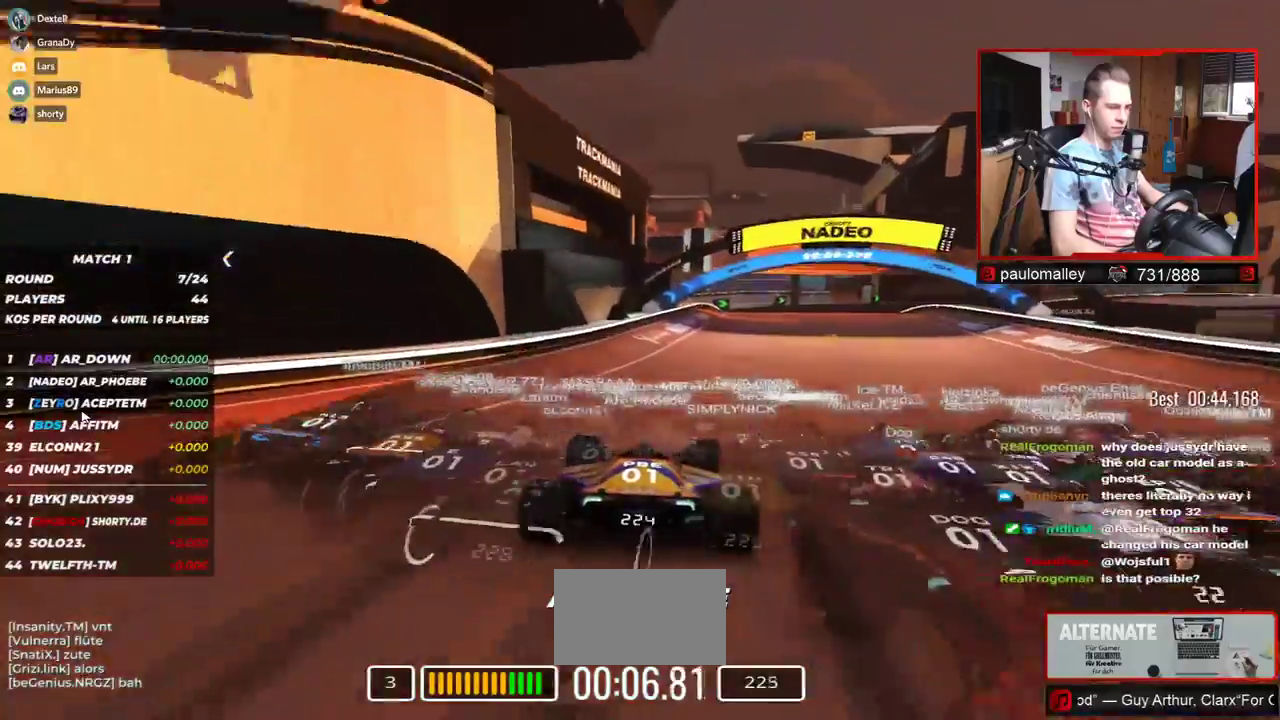
{"keys": ["right", "up"], "events": []}
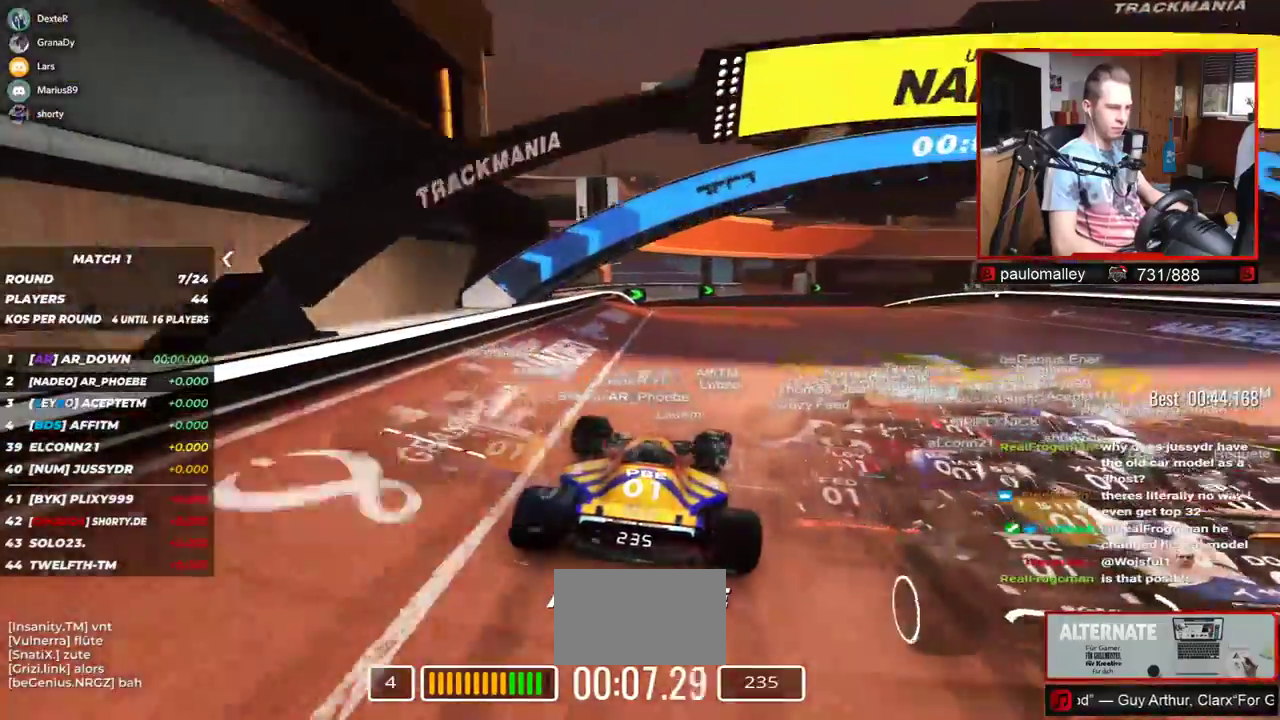
{"keys": ["right", "up"], "events": []}